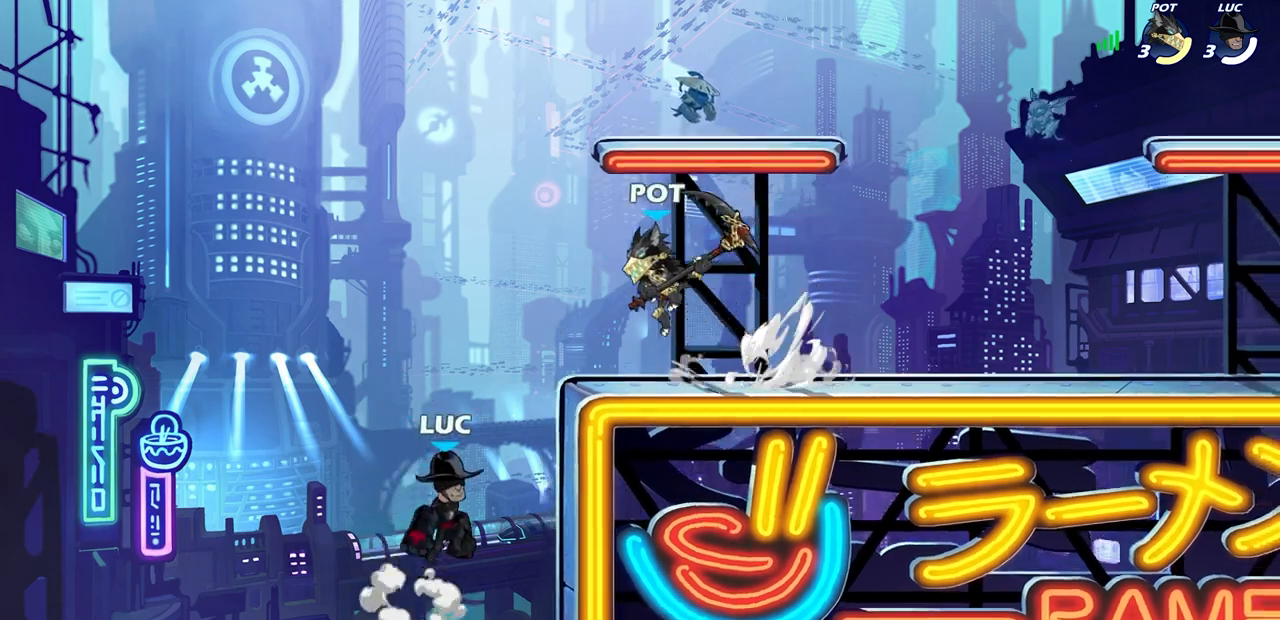
Gameplay with a controller (PlayStation layout); each line is a JSON object with the inputs held at the frame after it. "events" lists button and stick changes between this image and that frame as [ms after this image, input, new state], when the widget could be followed in between.
{"buttons": [], "left_stick": "right", "right_stick": "center", "events": [[117, "left_stick", "right"]]}
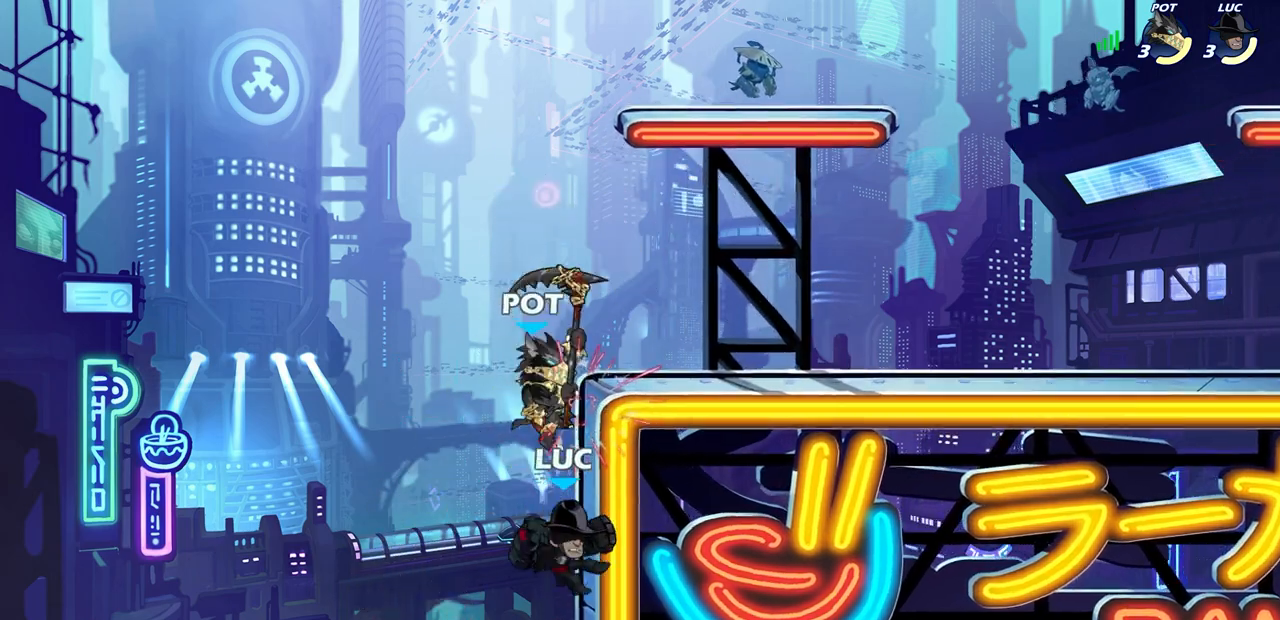
{"buttons": [], "left_stick": "right", "right_stick": "center", "events": [[117, "left_stick", "up"], [167, "CROSS", "down"], [200, "SQUARE", "down"], [233, "CROSS", "up"], [233, "left_stick", "center"], [250, "SQUARE", "up"], [500, "left_stick", "right"]]}
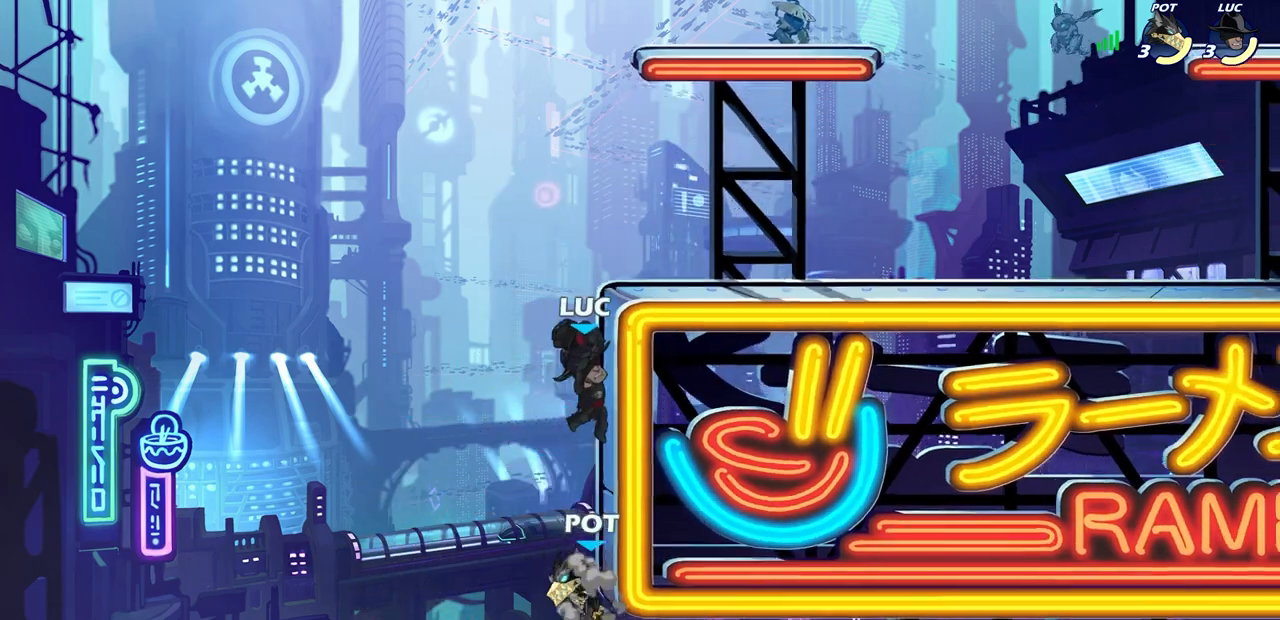
{"buttons": [], "left_stick": "center", "right_stick": "center", "events": [[283, "CROSS", "down"], [383, "CROSS", "up"], [450, "left_stick", "center"]]}
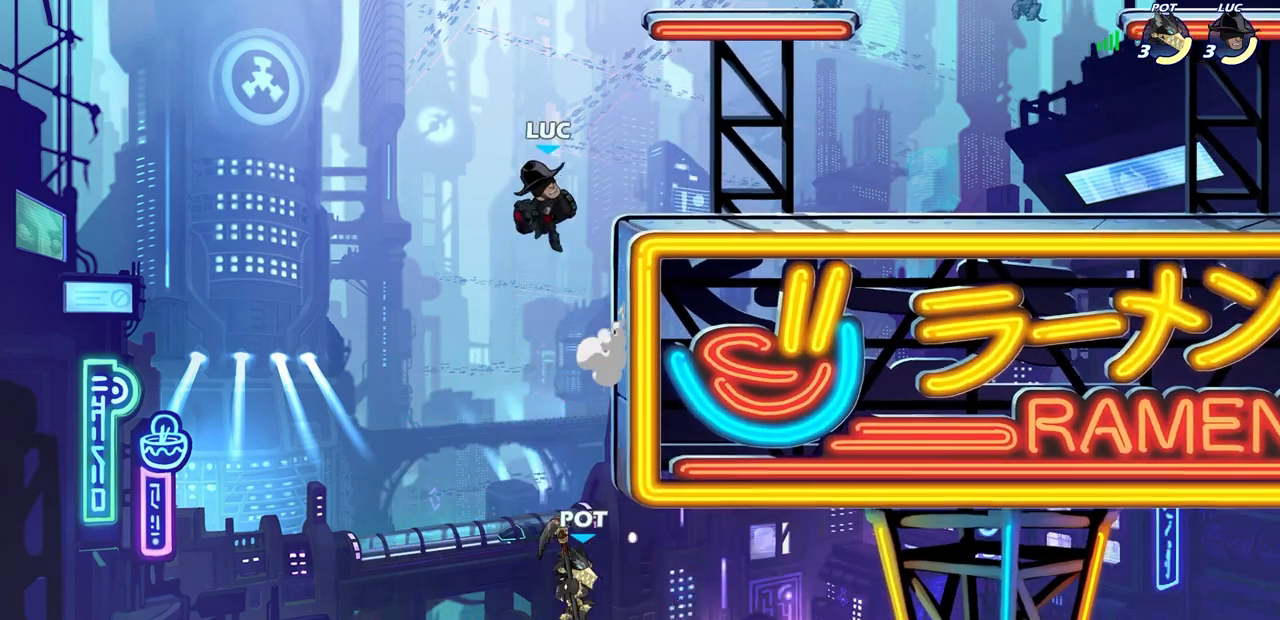
{"buttons": ["CIRCLE"], "left_stick": "down-right", "right_stick": "center", "events": [[317, "left_stick", "down-right"], [383, "CIRCLE", "down"]]}
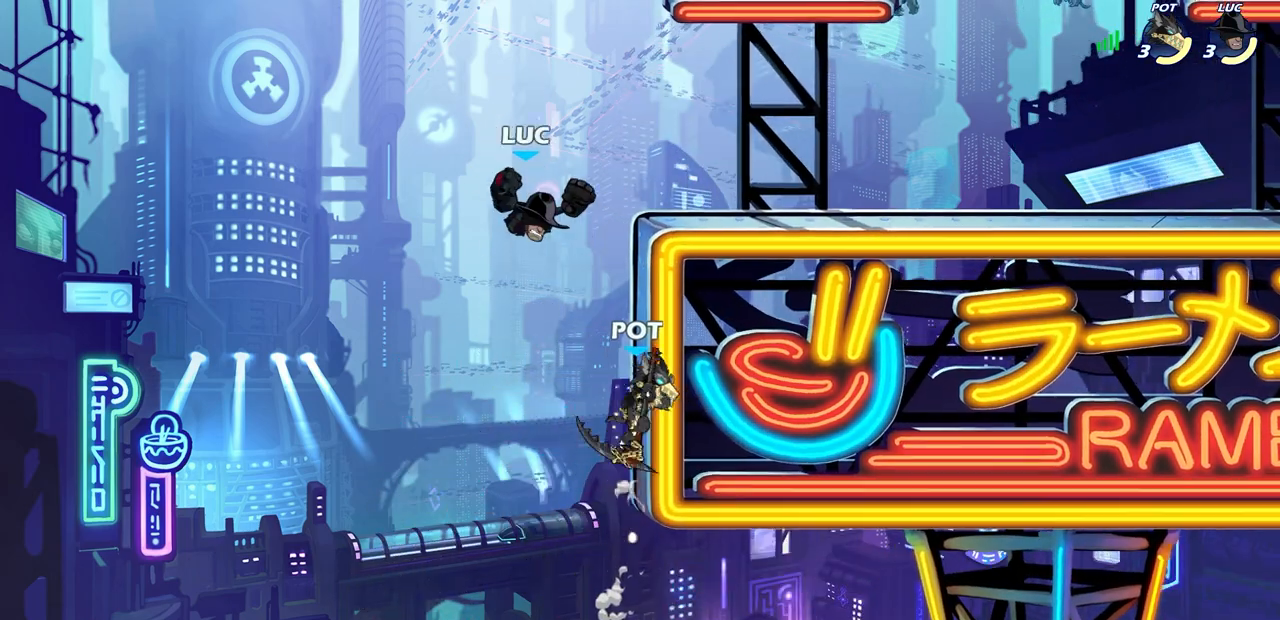
{"buttons": [], "left_stick": "center", "right_stick": "center", "events": [[233, "CIRCLE", "up"], [317, "left_stick", "center"]]}
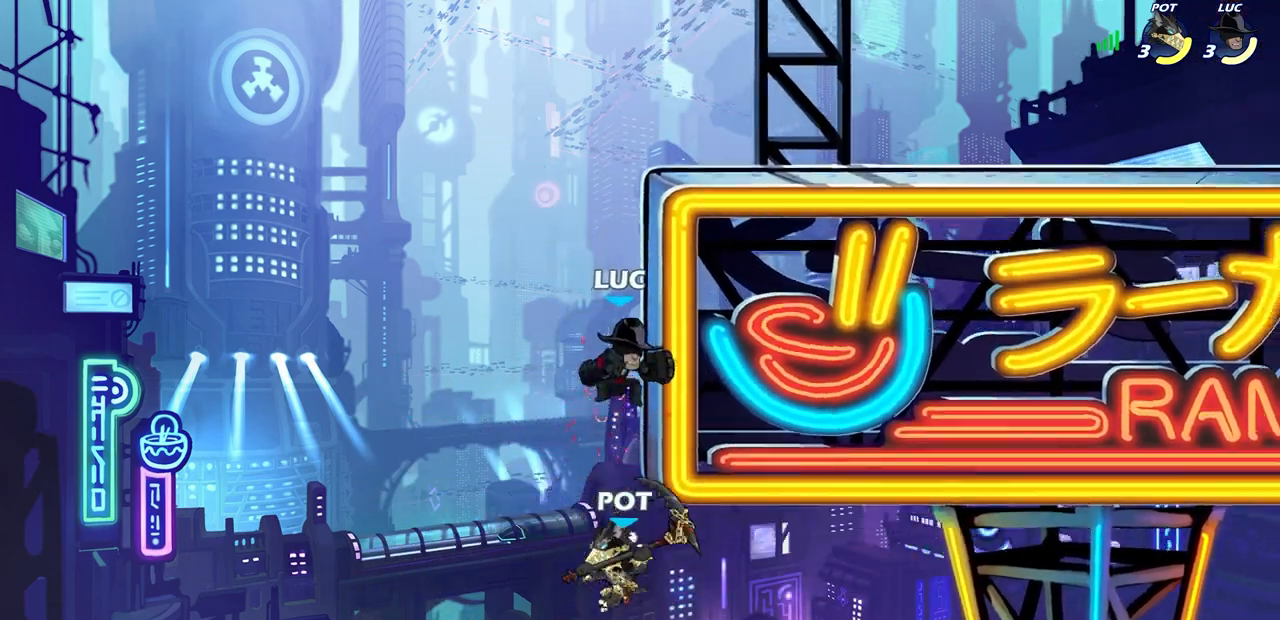
{"buttons": [], "left_stick": "center", "right_stick": "center", "events": [[100, "left_stick", "left"], [117, "SQUARE", "down"], [217, "SQUARE", "up"], [250, "left_stick", "center"]]}
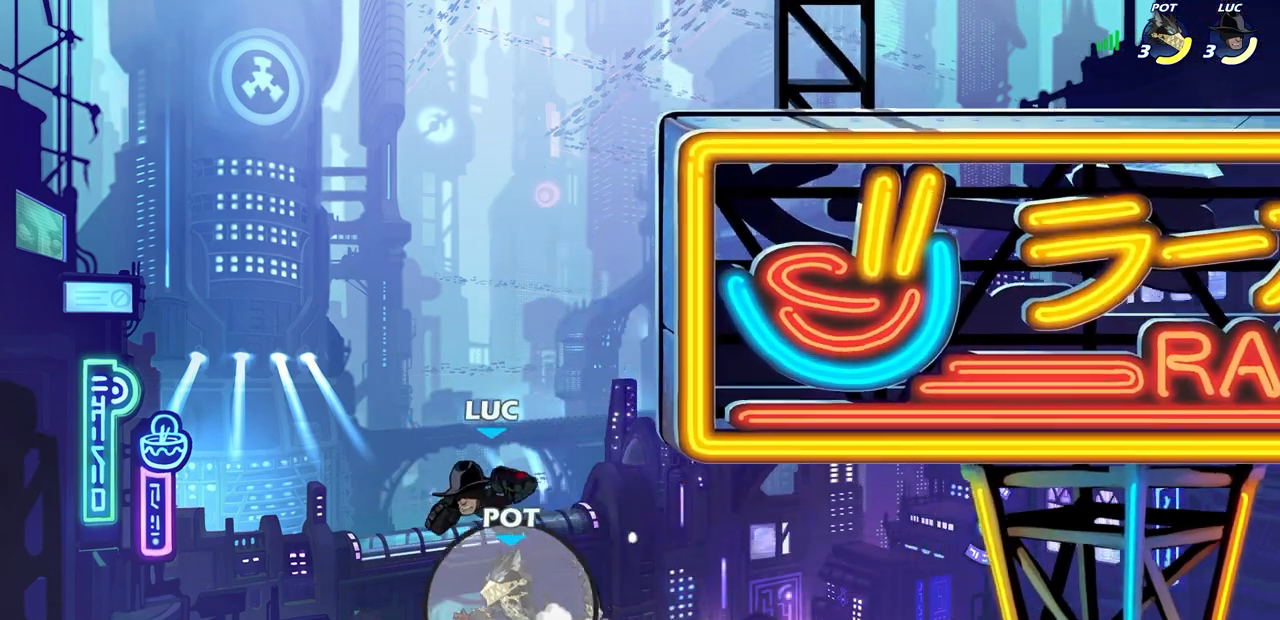
{"buttons": [], "left_stick": "center", "right_stick": "center", "events": [[300, "CROSS", "down"], [350, "SQUARE", "down"], [367, "CROSS", "up"], [367, "right_stick", "down-left"], [417, "SQUARE", "up"], [433, "right_stick", "center"]]}
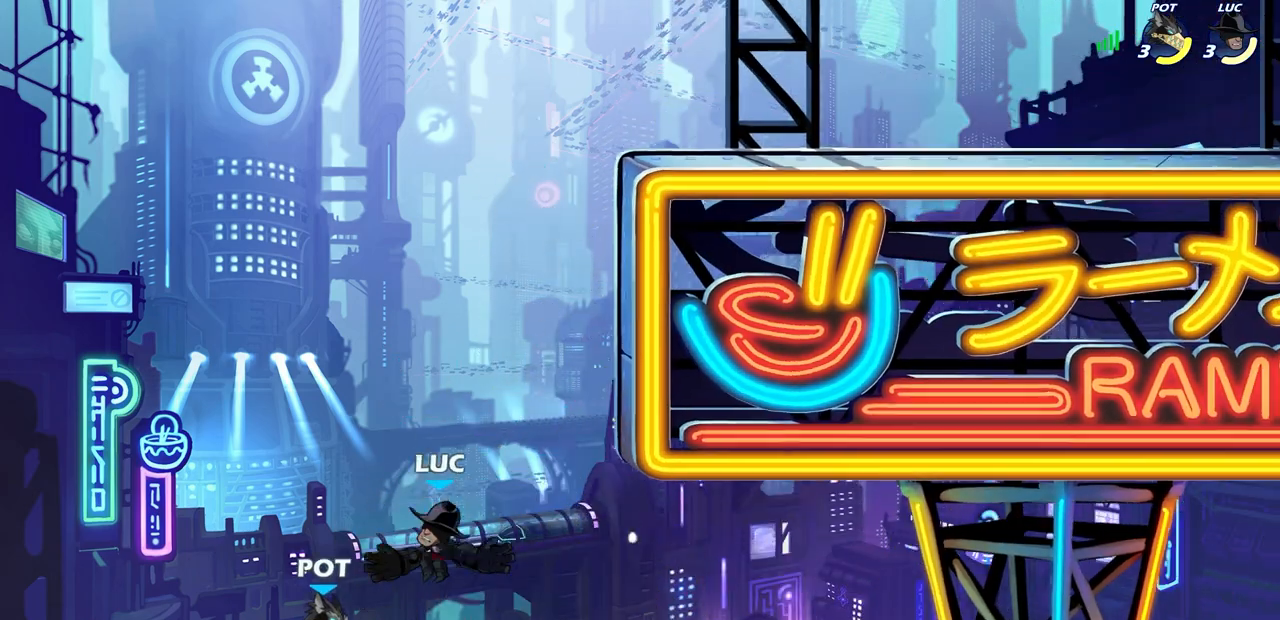
{"buttons": [], "left_stick": "up-right", "right_stick": "center", "events": [[100, "left_stick", "left"], [450, "left_stick", "up-right"]]}
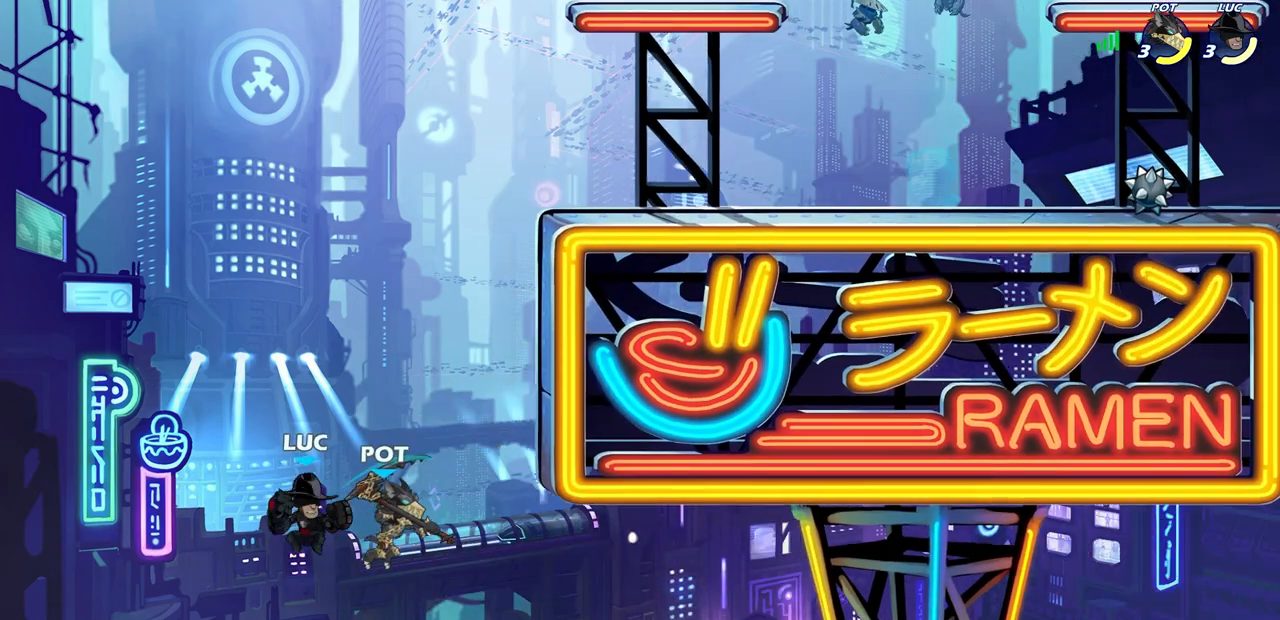
{"buttons": [], "left_stick": "left", "right_stick": "center", "events": [[83, "CIRCLE", "down"], [233, "CIRCLE", "up"], [333, "left_stick", "center"], [467, "left_stick", "left"]]}
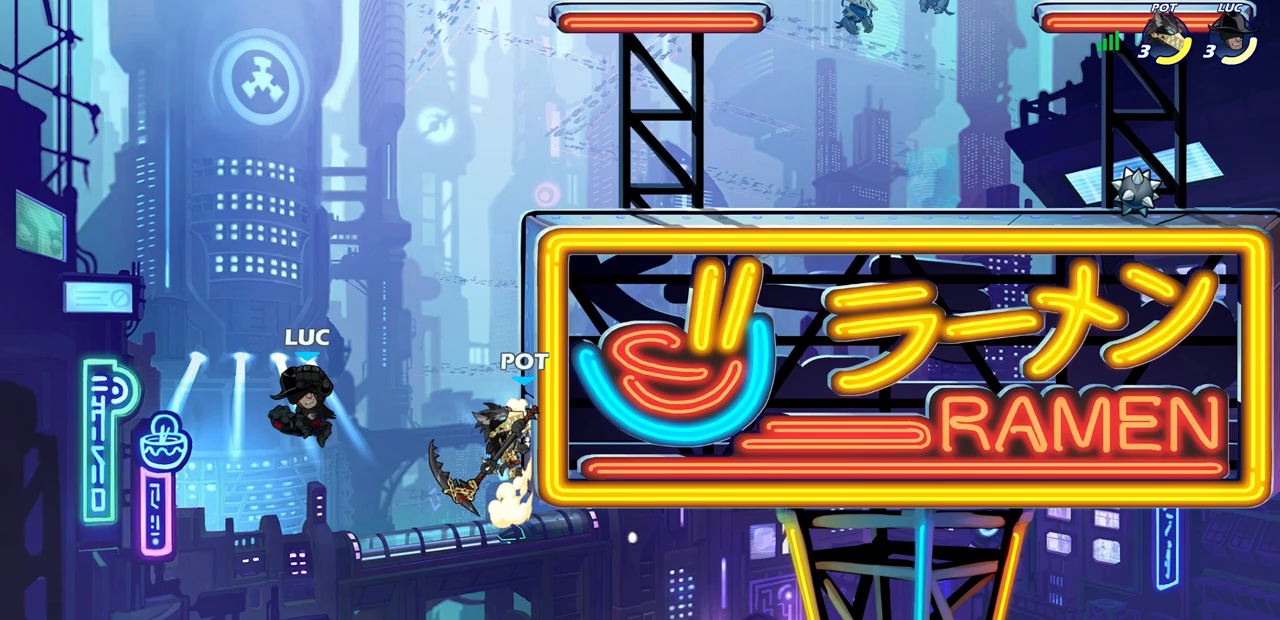
{"buttons": [], "left_stick": "up-right", "right_stick": "center", "events": [[250, "CROSS", "down"], [250, "left_stick", "up"], [350, "left_stick", "up-right"], [483, "CROSS", "up"]]}
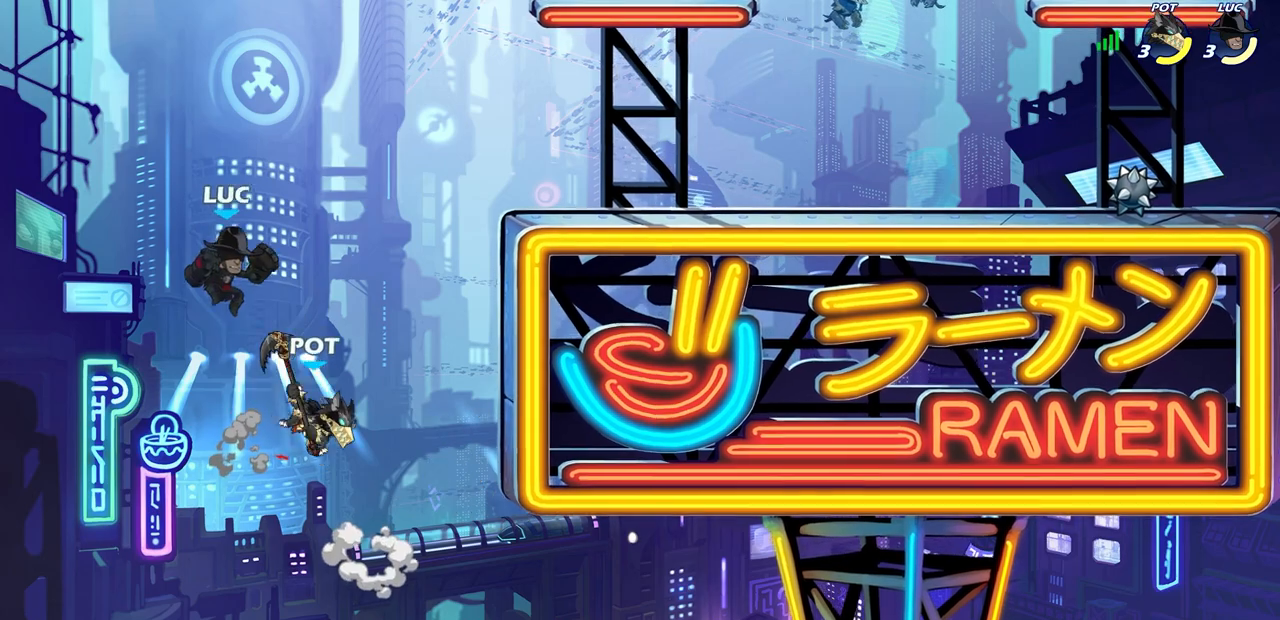
{"buttons": [], "left_stick": "up-right", "right_stick": "center", "events": [[250, "R2", "down"], [500, "R2", "up"]]}
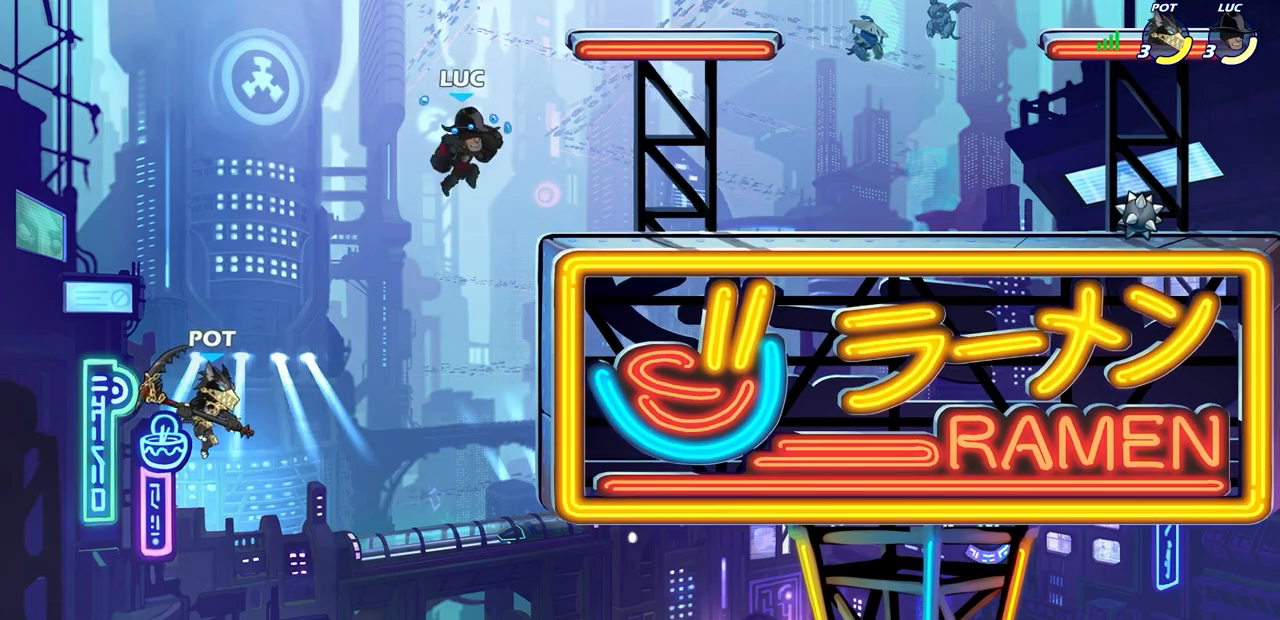
{"buttons": ["CROSS"], "left_stick": "left", "right_stick": "center", "events": [[50, "left_stick", "down-right"], [350, "left_stick", "left"], [500, "CROSS", "down"]]}
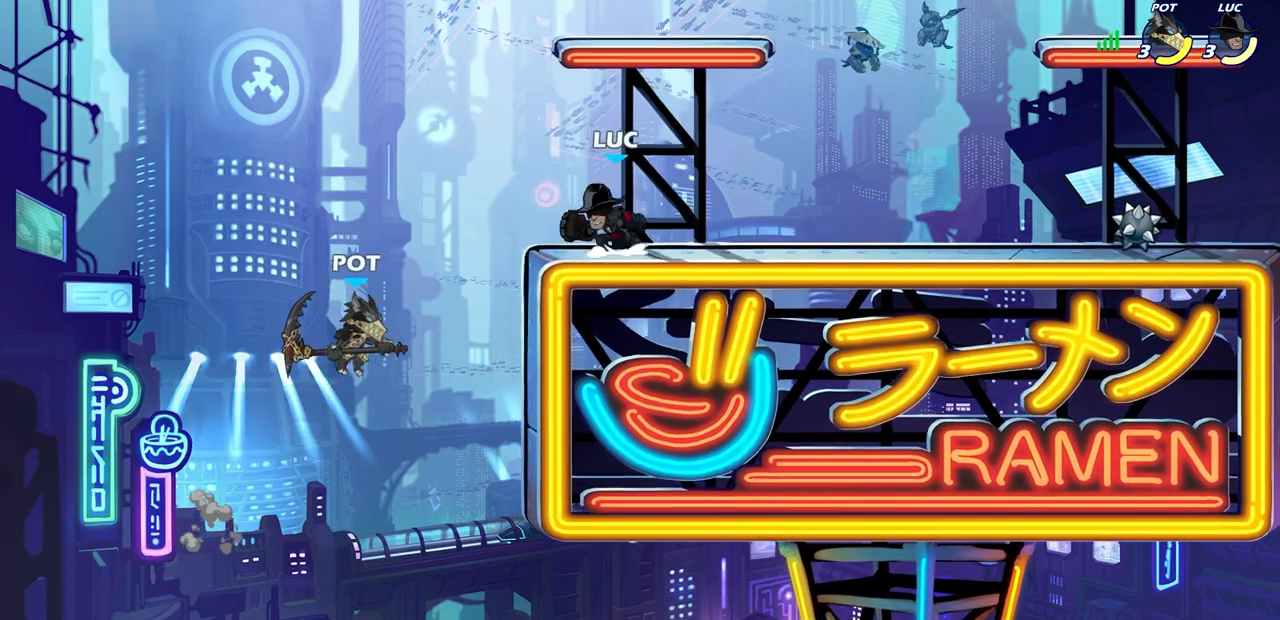
{"buttons": ["CIRCLE"], "left_stick": "down-left", "right_stick": "center", "events": [[117, "CROSS", "up"], [167, "left_stick", "down-left"], [217, "CIRCLE", "down"]]}
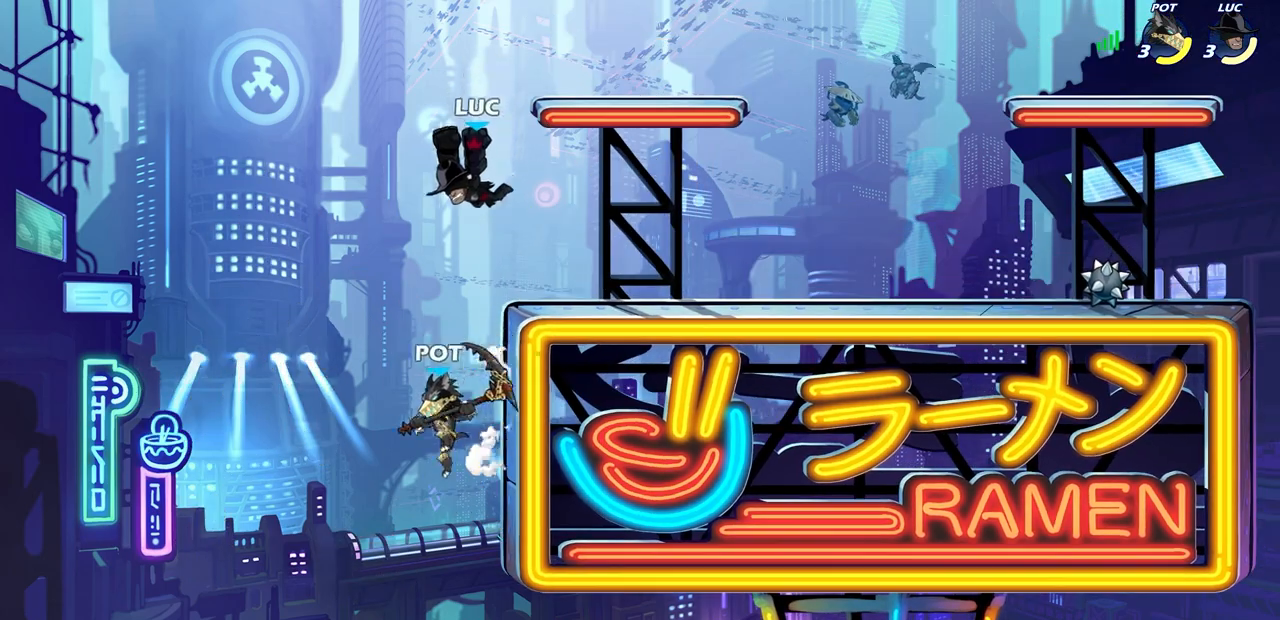
{"buttons": ["CIRCLE"], "left_stick": "down", "right_stick": "center", "events": [[500, "left_stick", "down"]]}
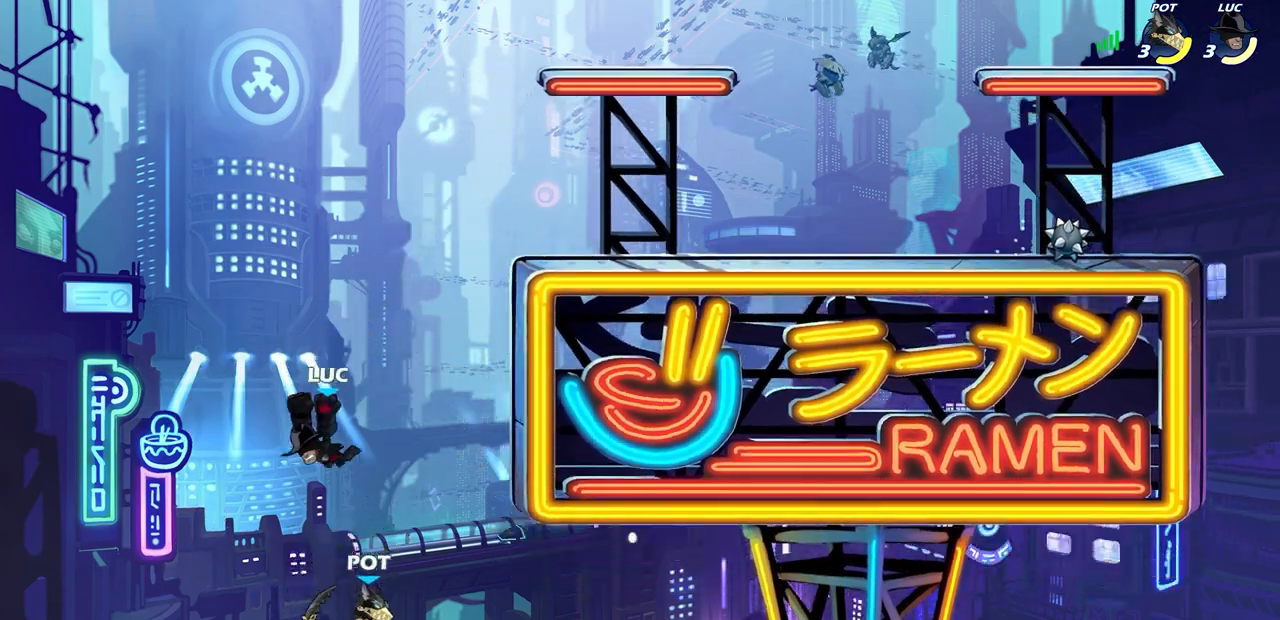
{"buttons": [], "left_stick": "right", "right_stick": "center", "events": [[150, "CIRCLE", "up"], [150, "left_stick", "right"], [233, "left_stick", "center"], [467, "left_stick", "right"]]}
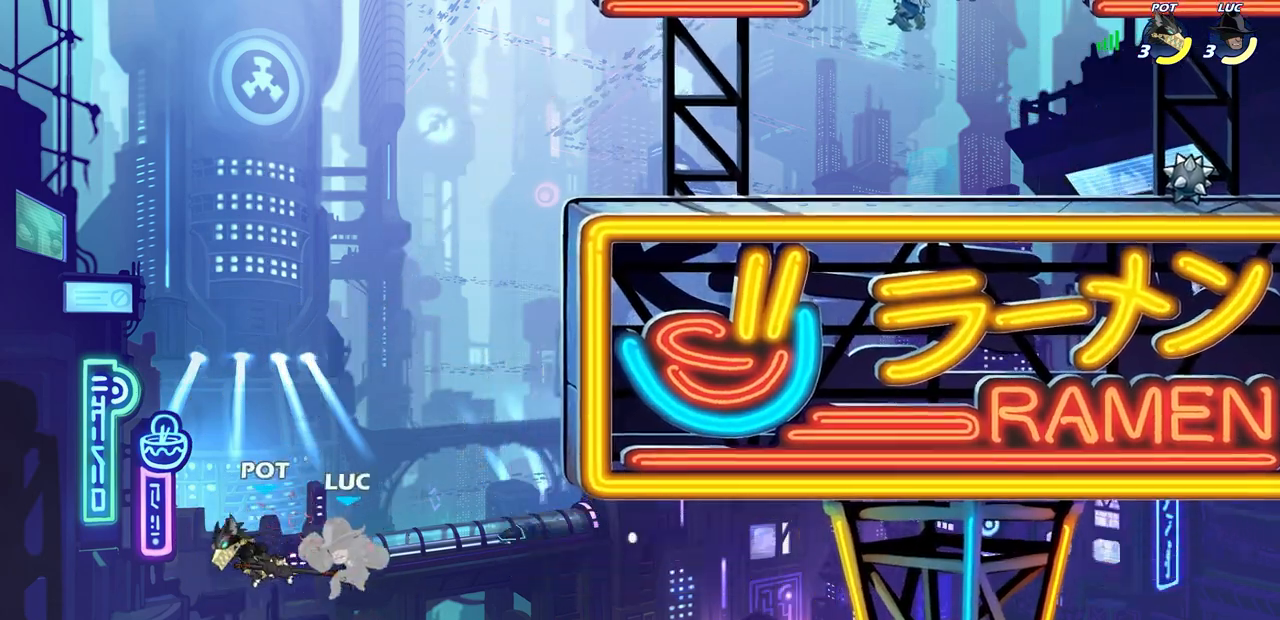
{"buttons": ["CROSS"], "left_stick": "right", "right_stick": "center", "events": [[67, "left_stick", "center"], [267, "left_stick", "up-right"], [467, "left_stick", "right"], [500, "CROSS", "down"]]}
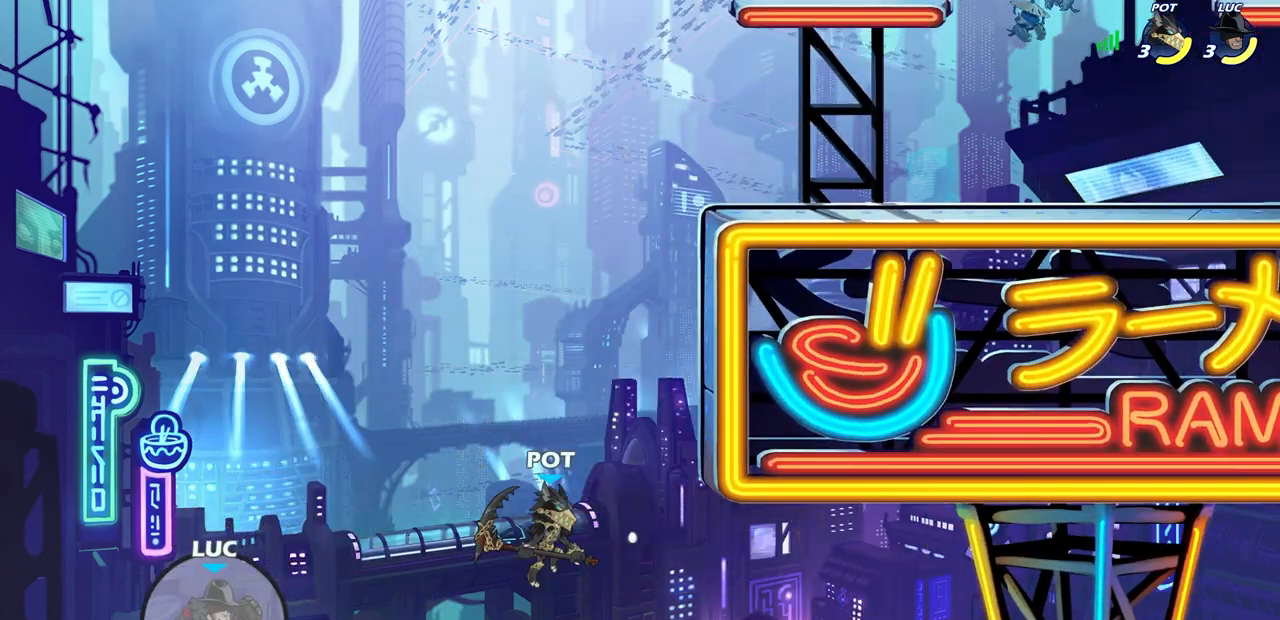
{"buttons": ["CIRCLE"], "left_stick": "up-right", "right_stick": "center", "events": [[250, "CROSS", "up"], [383, "CROSS", "down"], [500, "CIRCLE", "down"], [500, "CROSS", "up"], [500, "left_stick", "up-right"]]}
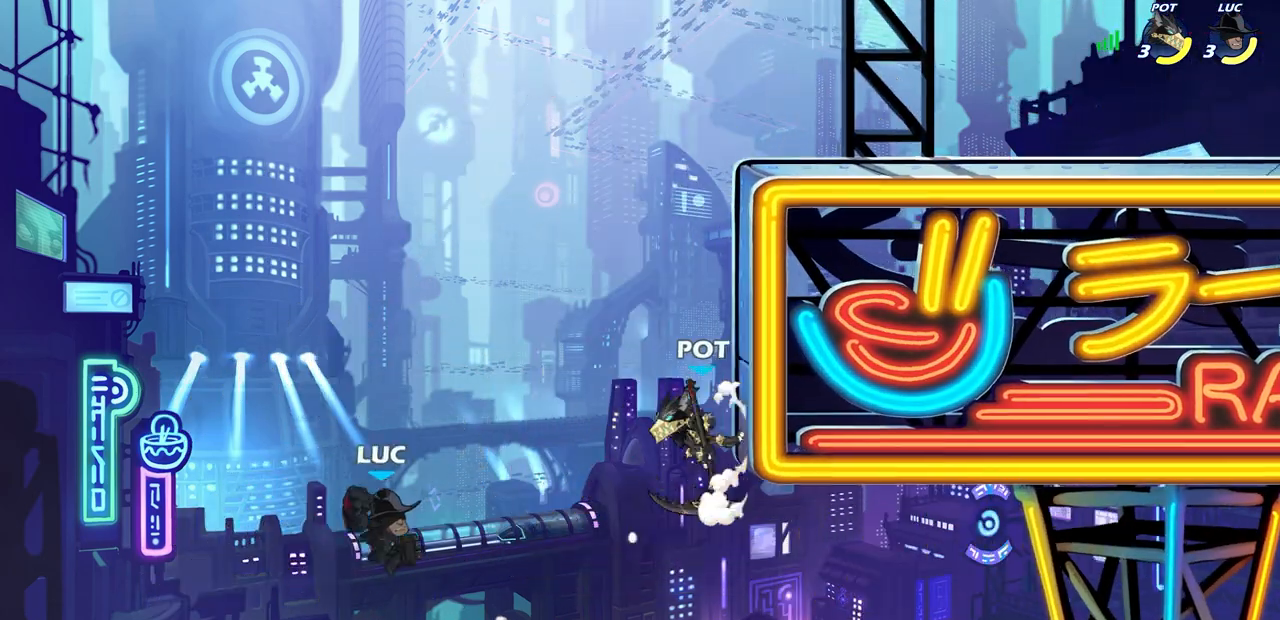
{"buttons": [], "left_stick": "right", "right_stick": "center", "events": [[100, "CIRCLE", "up"], [233, "left_stick", "center"], [483, "left_stick", "right"]]}
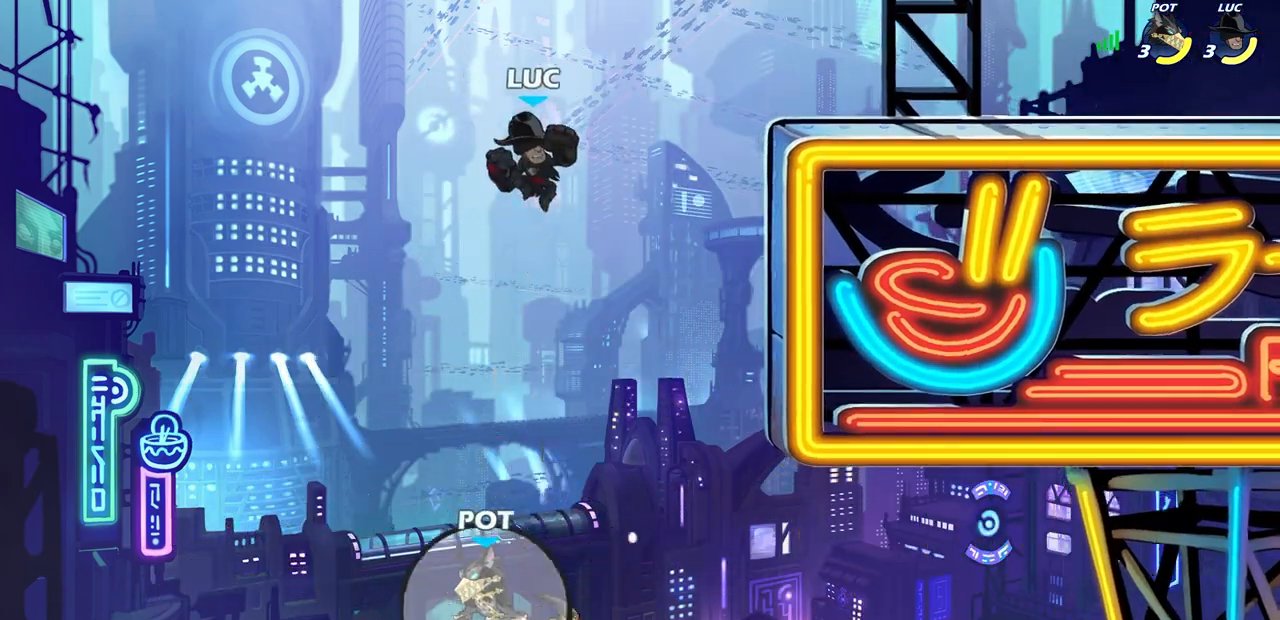
{"buttons": [], "left_stick": "down-left", "right_stick": "center", "events": [[250, "R2", "down"], [450, "R2", "up"], [500, "left_stick", "down-left"]]}
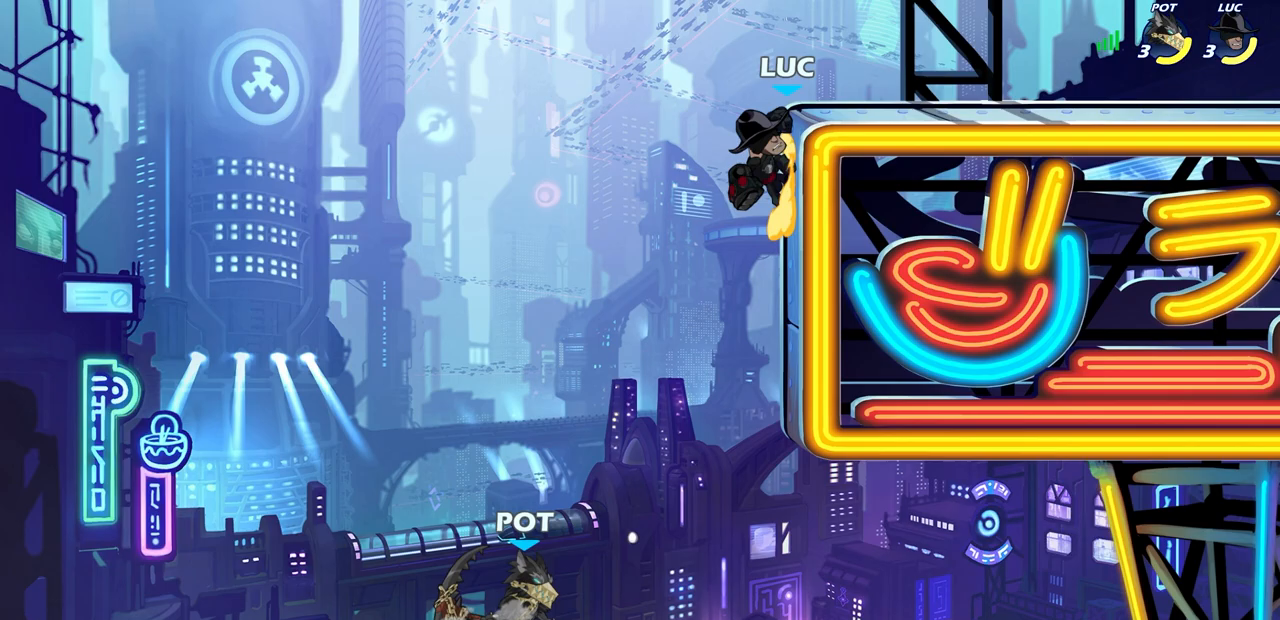
{"buttons": ["CIRCLE"], "left_stick": "down-right", "right_stick": "center", "events": [[33, "CROSS", "down"], [100, "left_stick", "right"], [133, "CROSS", "up"], [233, "left_stick", "down-right"], [300, "CIRCLE", "down"]]}
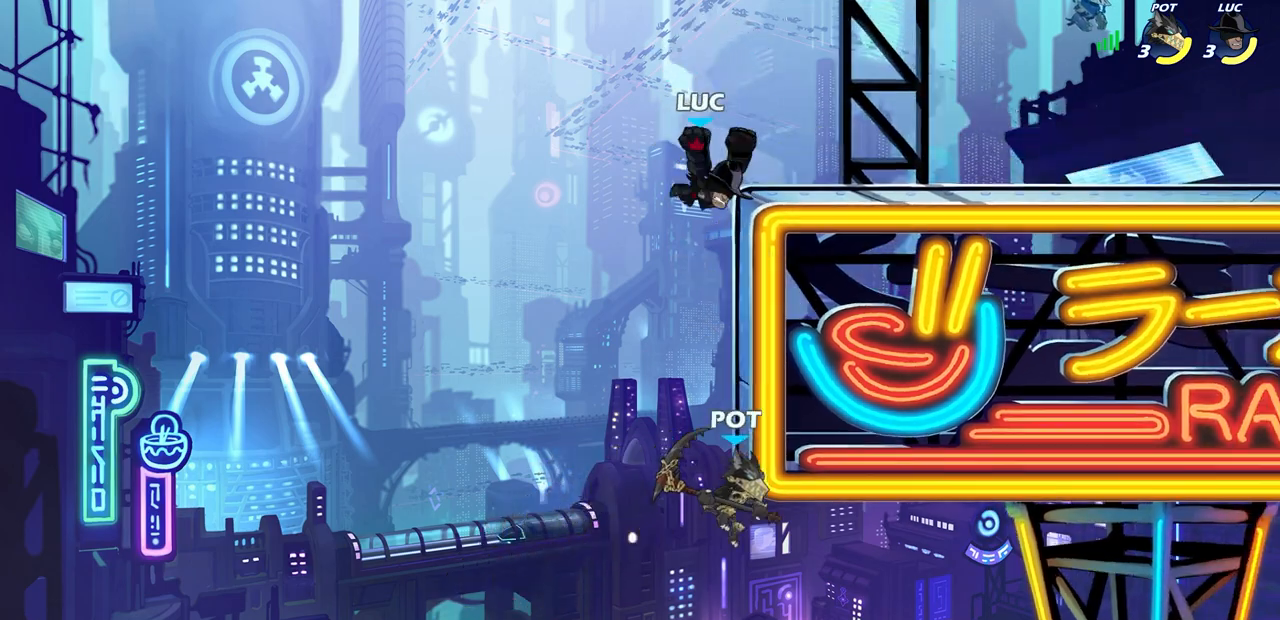
{"buttons": [], "left_stick": "center", "right_stick": "center", "events": [[50, "left_stick", "down-left"], [250, "CIRCLE", "up"], [317, "left_stick", "center"]]}
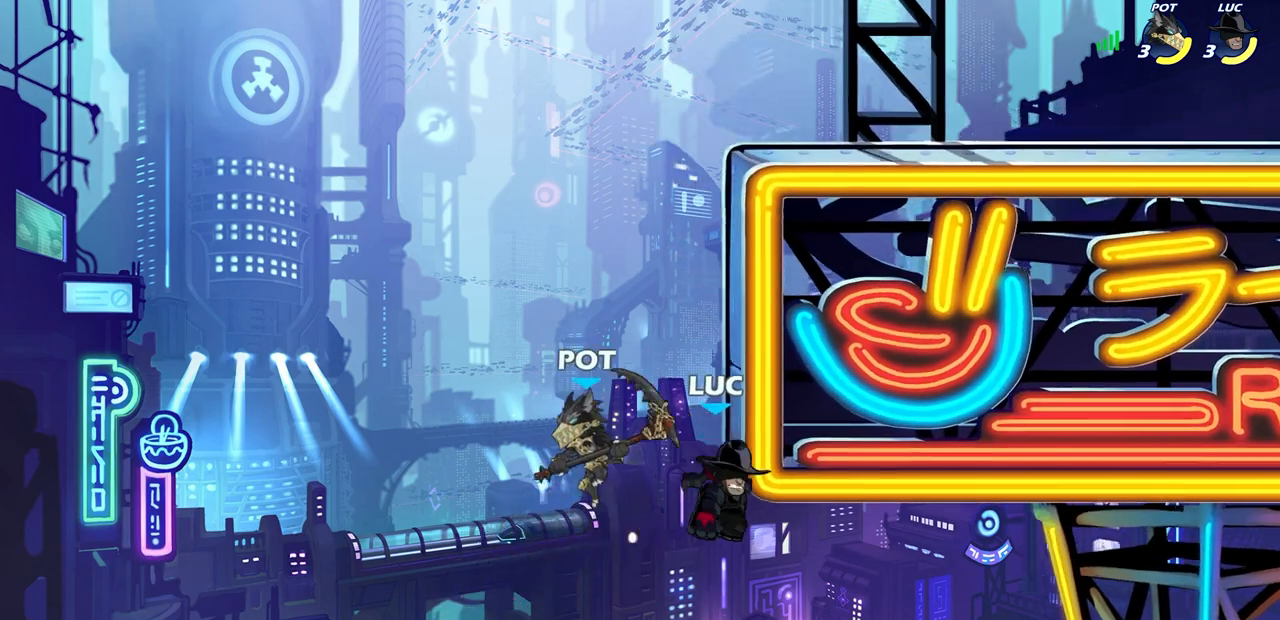
{"buttons": [], "left_stick": "up-right", "right_stick": "center", "events": [[150, "left_stick", "left"], [217, "CROSS", "down"], [333, "SQUARE", "down"], [333, "left_stick", "up"], [350, "CROSS", "up"], [350, "right_stick", "left"], [400, "right_stick", "center"], [417, "SQUARE", "up"], [483, "left_stick", "up-right"]]}
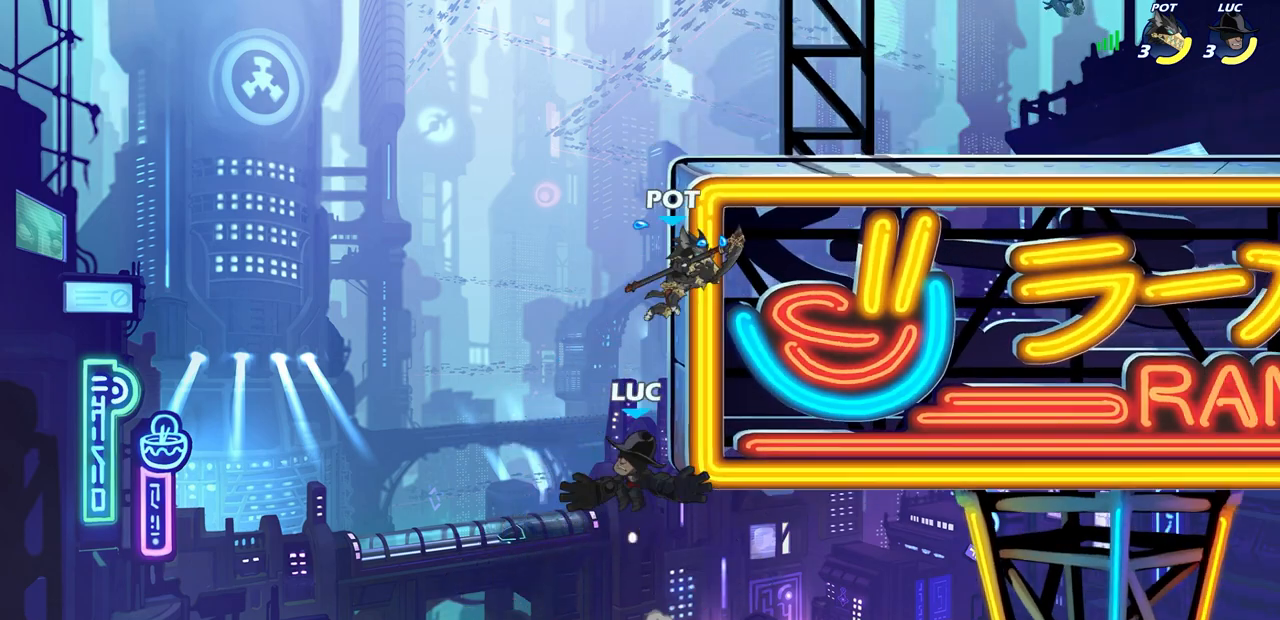
{"buttons": [], "left_stick": "down-left", "right_stick": "center", "events": [[83, "left_stick", "right"], [300, "left_stick", "up-left"], [417, "left_stick", "down-left"]]}
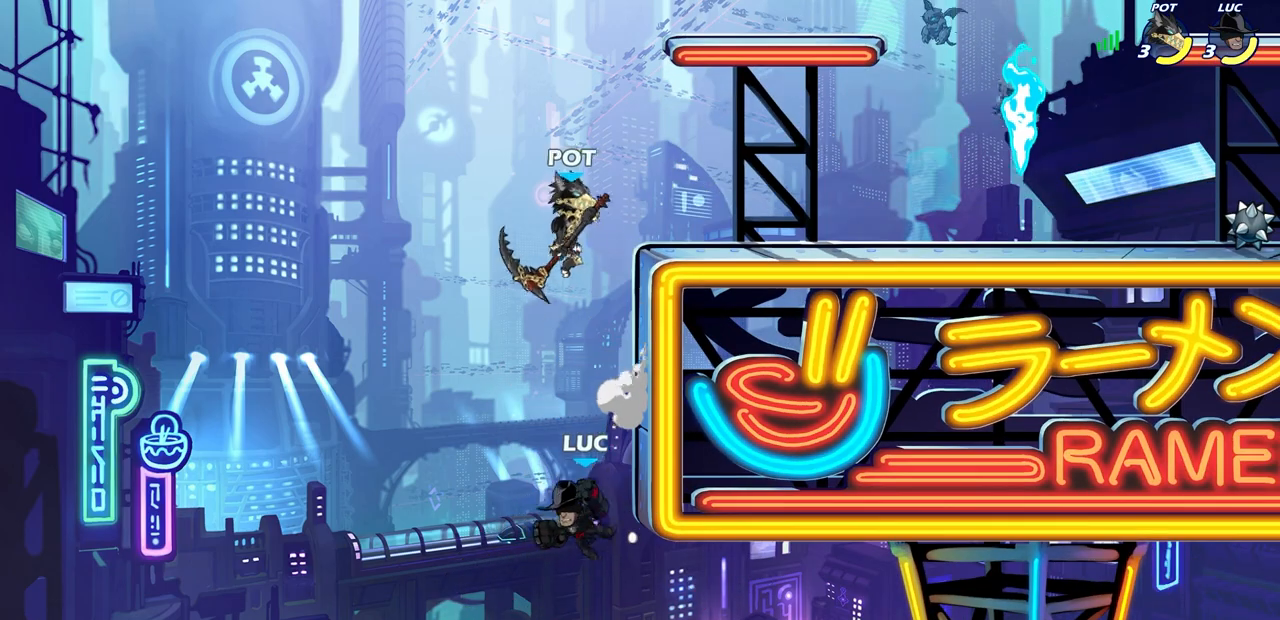
{"buttons": [], "left_stick": "center", "right_stick": "center", "events": [[50, "CROSS", "down"], [50, "left_stick", "up-right"], [150, "CIRCLE", "down"], [150, "CROSS", "up"], [267, "CIRCLE", "up"], [283, "left_stick", "center"]]}